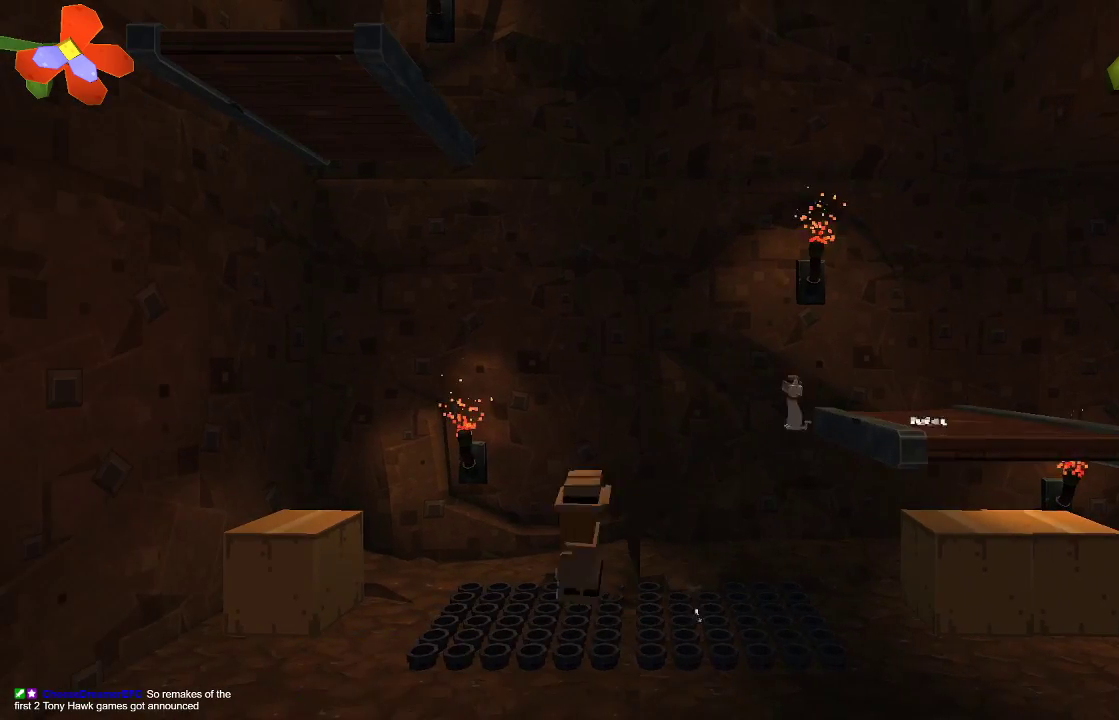
Gameplay with a controller (PlayStation layout); each line is a JSON object with the inputs held at the frame after it. "events" lists button and stick changes between this image and that frame as [ms after this image, input, new state], when the widget could be followed in between. Not read: R1.
{"buttons": [], "left_stick": "left", "right_stick": "center", "events": [[33, "CROSS", "down"], [500, "CROSS", "up"]]}
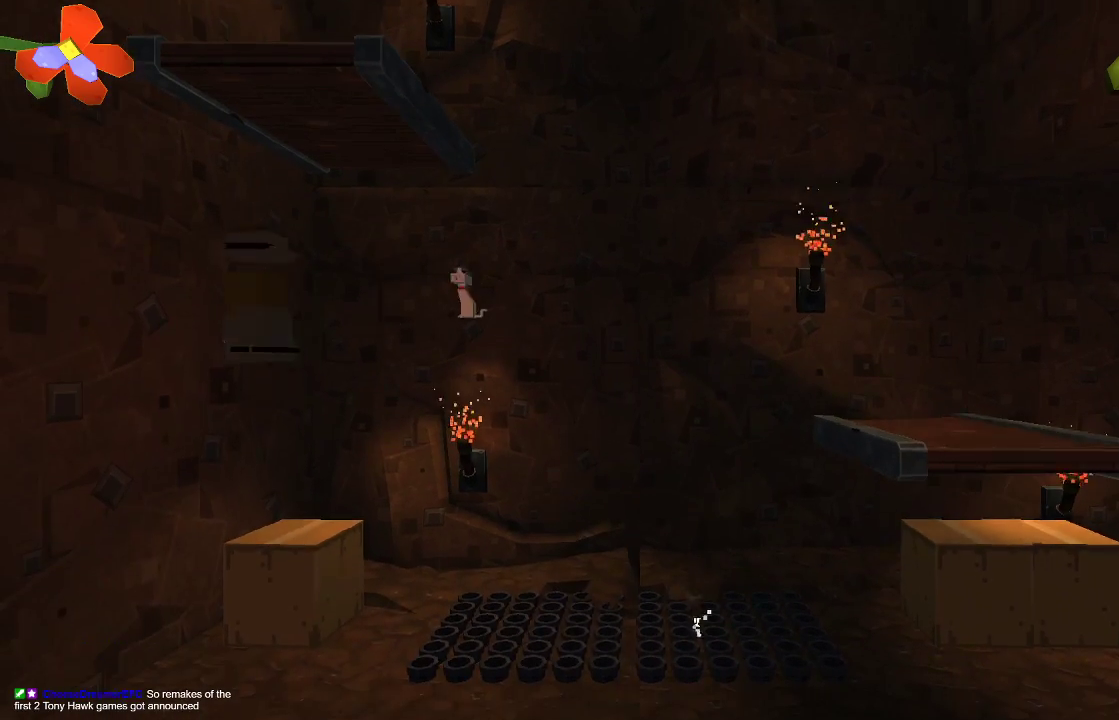
{"buttons": ["CROSS"], "left_stick": "right", "right_stick": "center", "events": [[33, "left_stick", "center"], [233, "left_stick", "right"], [467, "CROSS", "down"]]}
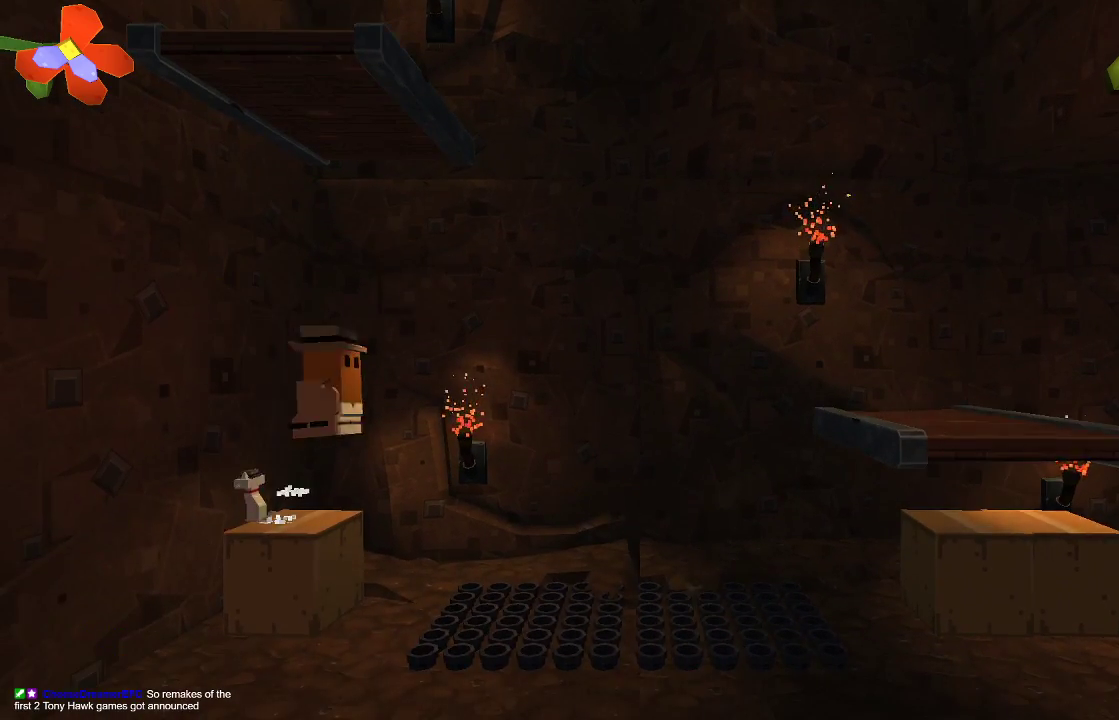
{"buttons": ["CROSS"], "left_stick": "left", "right_stick": "center", "events": [[433, "left_stick", "left"]]}
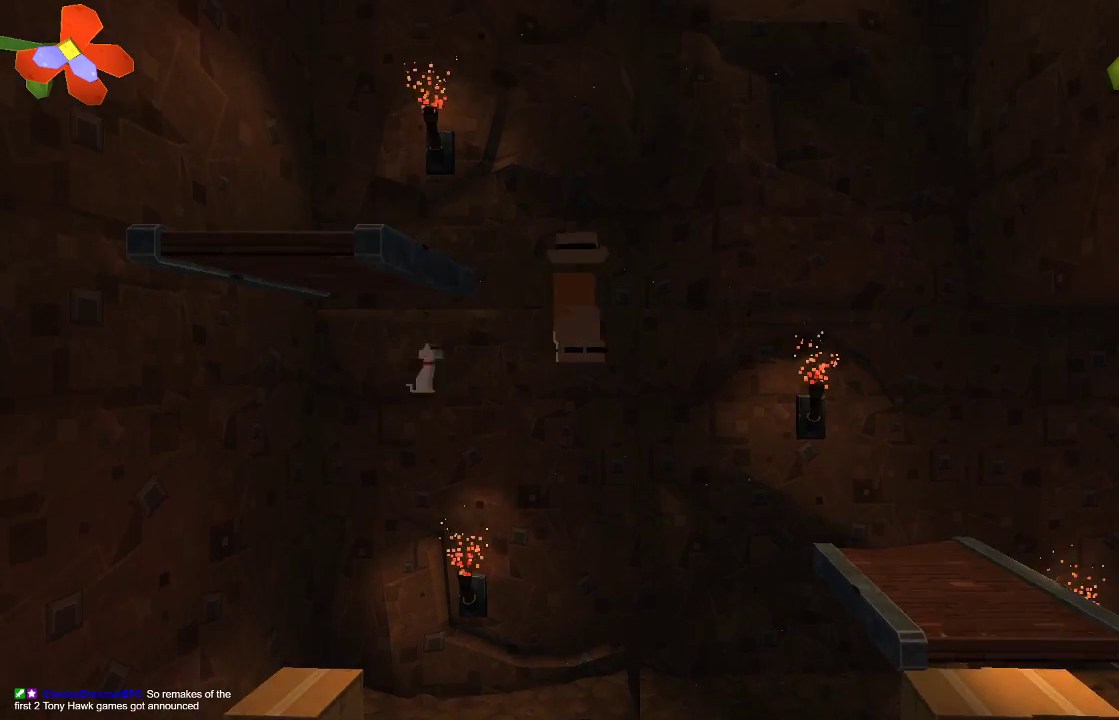
{"buttons": ["CROSS"], "left_stick": "right", "right_stick": "center", "events": [[200, "left_stick", "up-left"], [333, "left_stick", "right"]]}
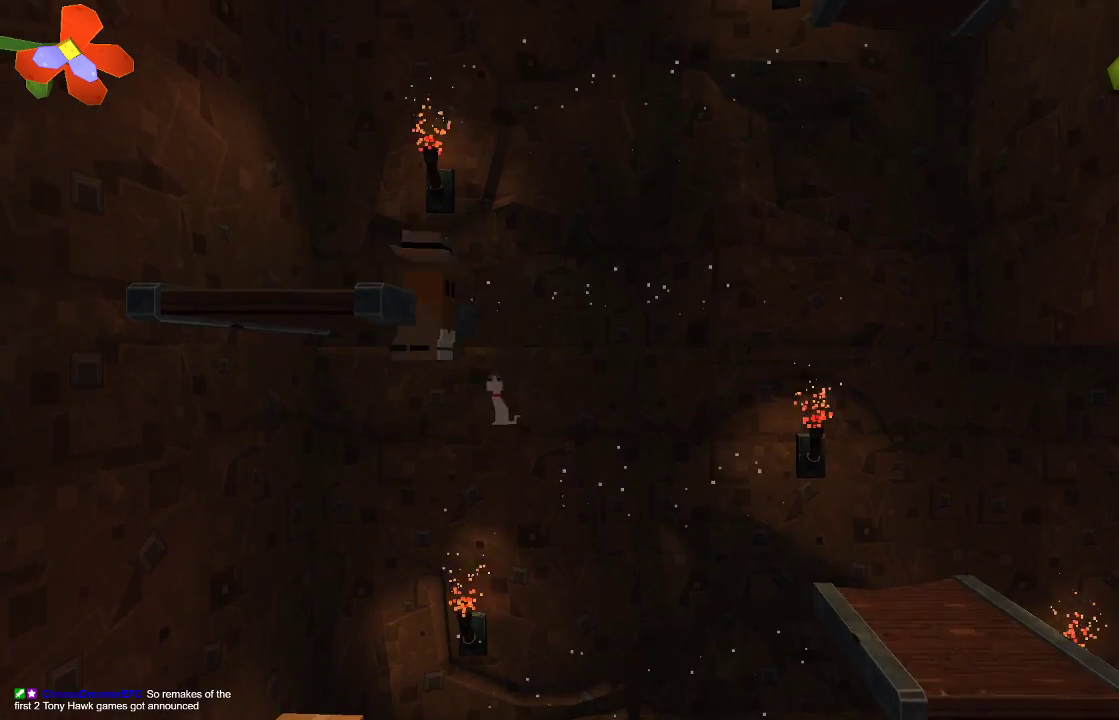
{"buttons": ["CROSS"], "left_stick": "center", "right_stick": "center", "events": [[233, "left_stick", "center"]]}
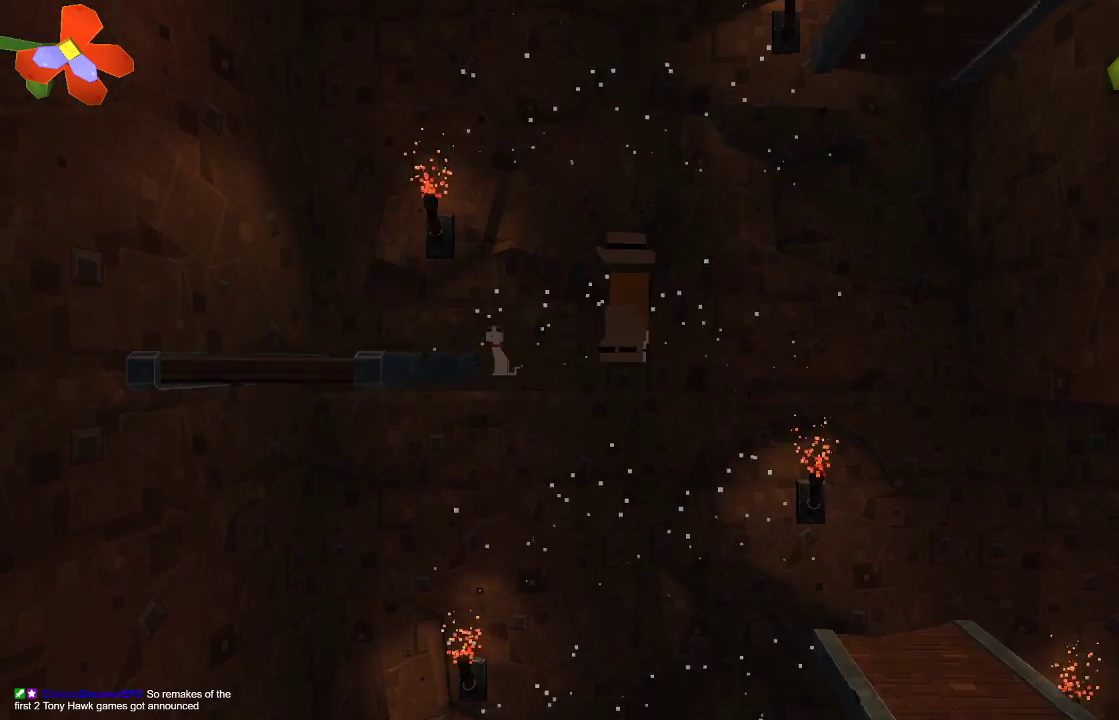
{"buttons": ["CROSS"], "left_stick": "center", "right_stick": "center", "events": []}
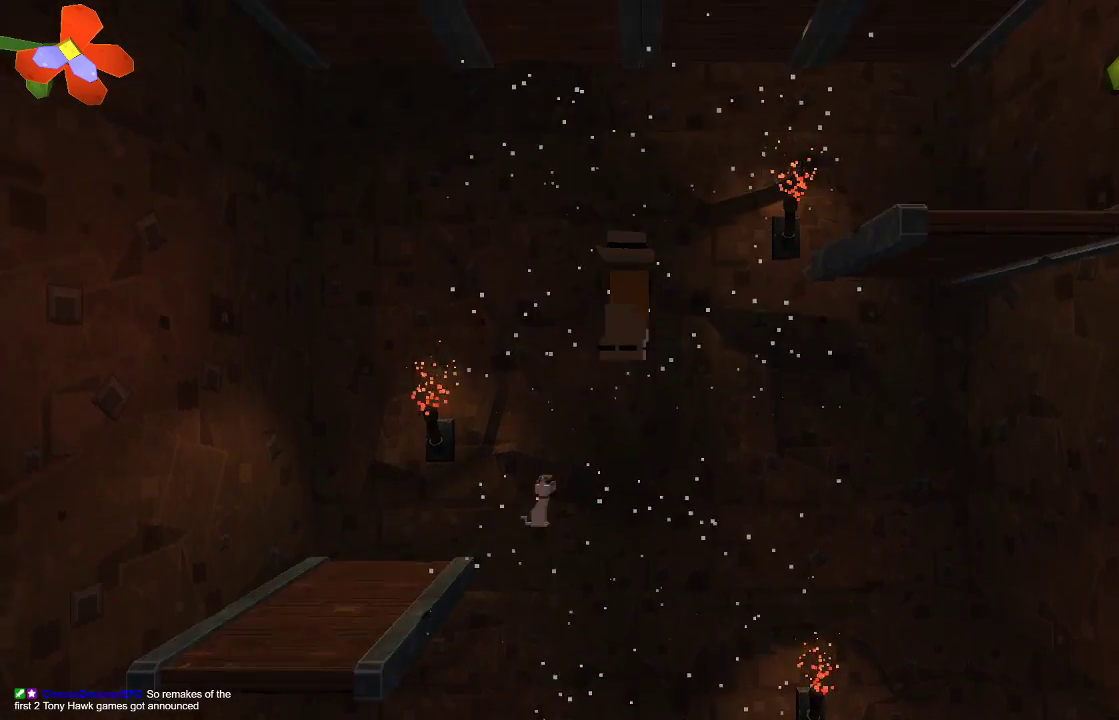
{"buttons": ["CROSS"], "left_stick": "right", "right_stick": "center", "events": [[100, "left_stick", "right"]]}
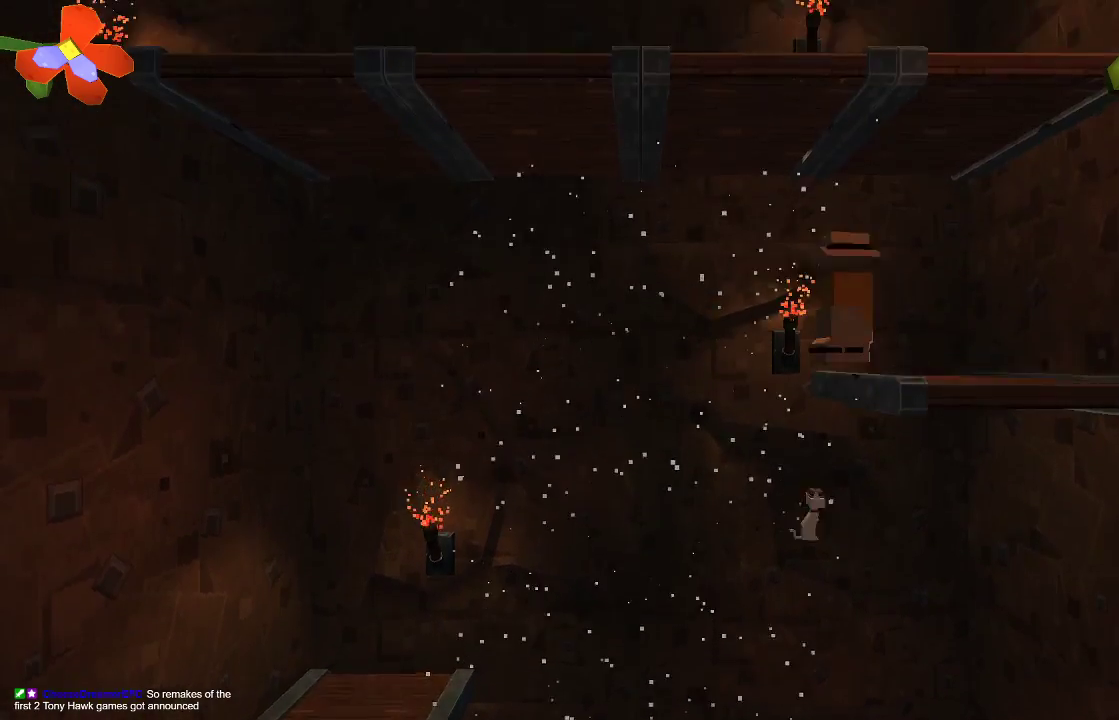
{"buttons": ["CROSS"], "left_stick": "left", "right_stick": "center", "events": [[233, "CROSS", "up"], [267, "left_stick", "center"], [367, "CROSS", "down"], [400, "left_stick", "left"]]}
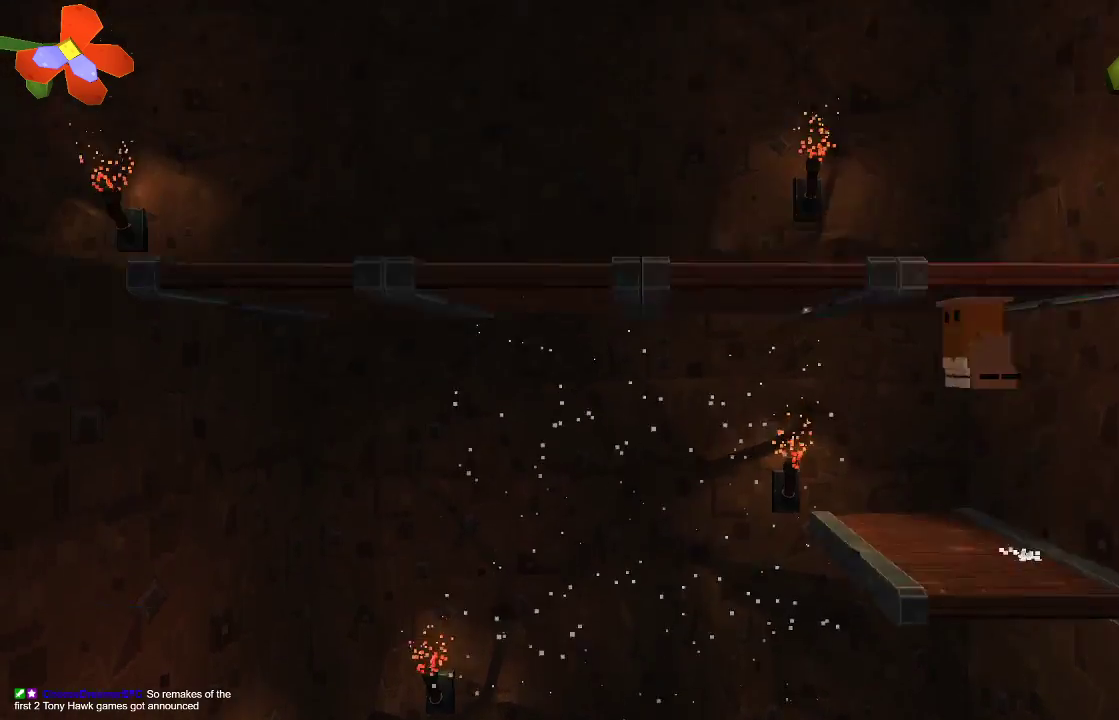
{"buttons": [], "left_stick": "left", "right_stick": "center", "events": [[333, "CROSS", "up"]]}
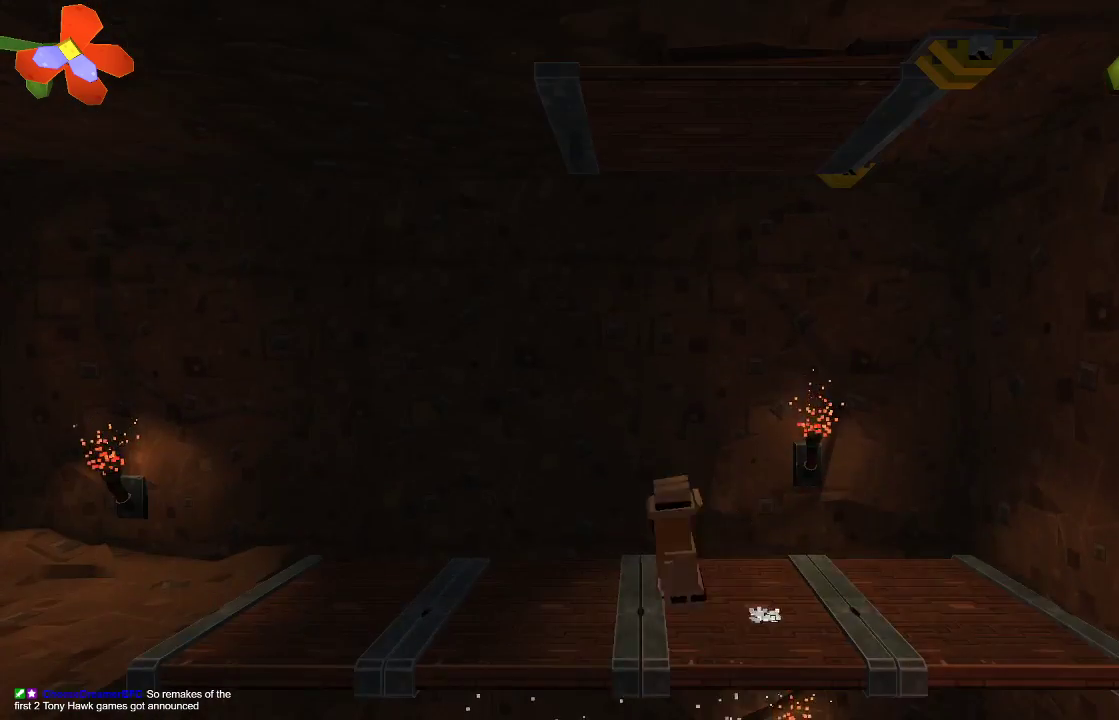
{"buttons": [], "left_stick": "left", "right_stick": "center", "events": []}
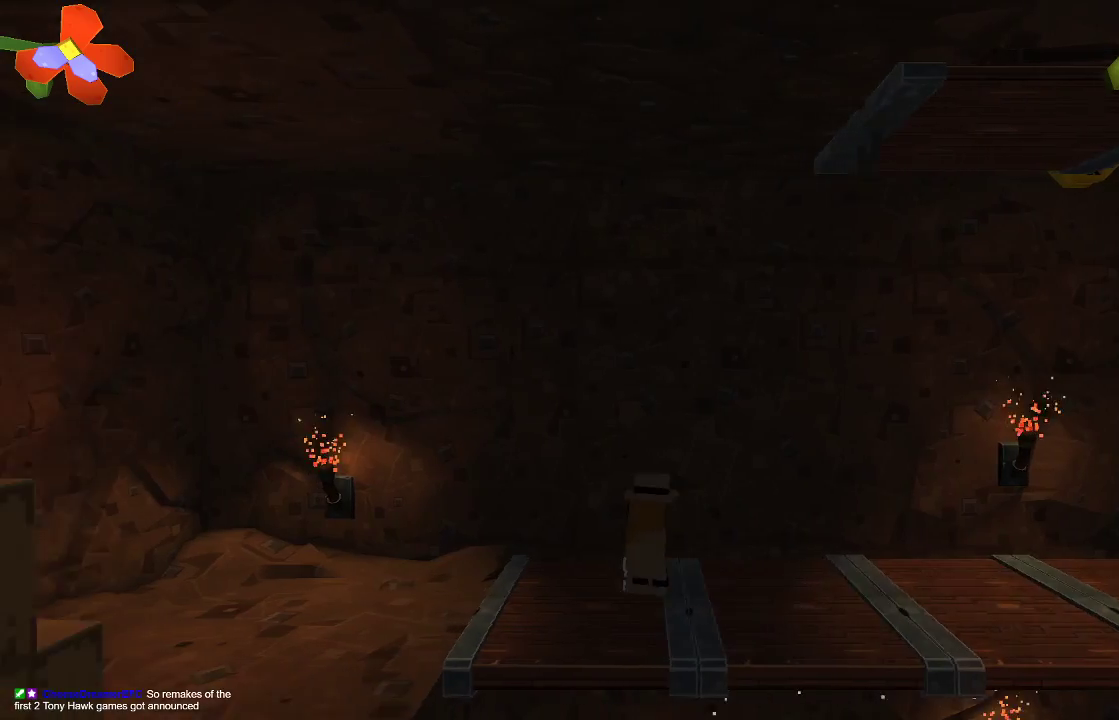
{"buttons": [], "left_stick": "left", "right_stick": "center", "events": []}
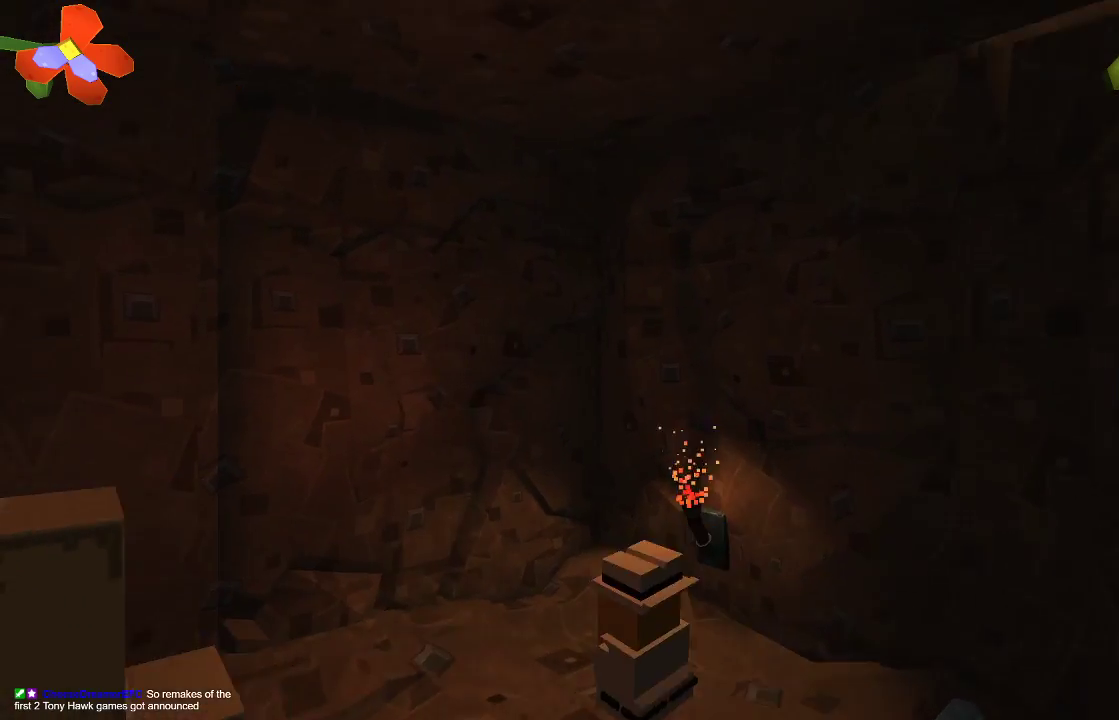
{"buttons": ["CROSS"], "left_stick": "left", "right_stick": "center", "events": [[433, "CROSS", "down"]]}
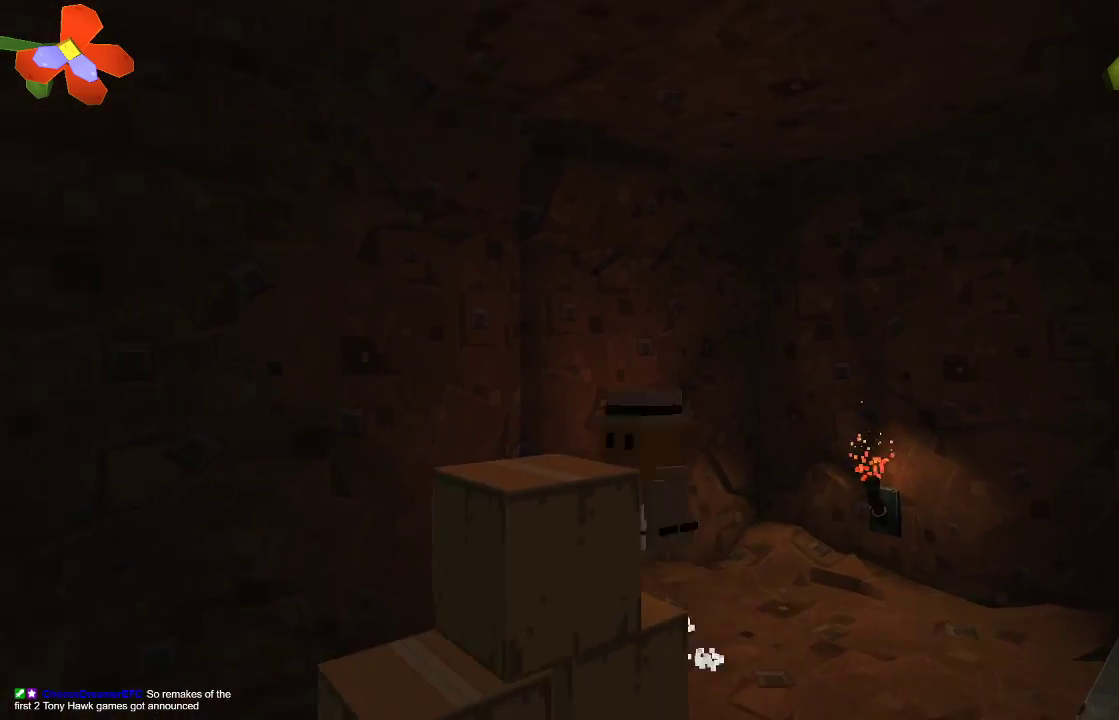
{"buttons": [], "left_stick": "left", "right_stick": "center", "events": [[233, "CROSS", "up"]]}
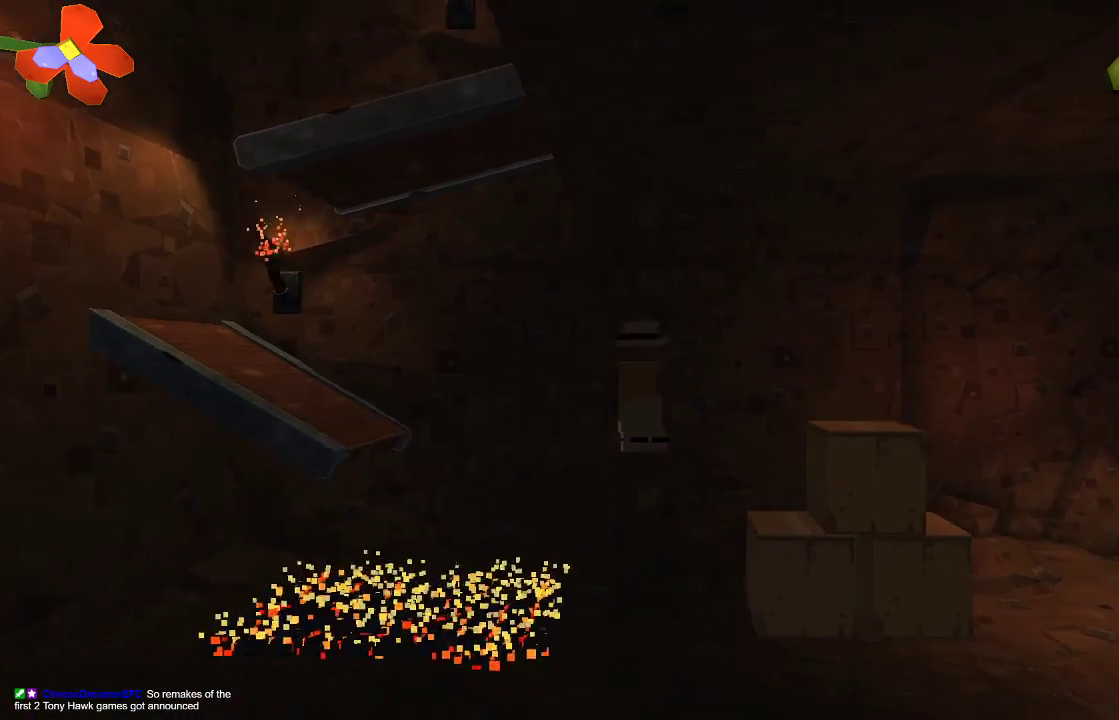
{"buttons": ["CROSS"], "left_stick": "left", "right_stick": "center", "events": [[233, "CROSS", "down"]]}
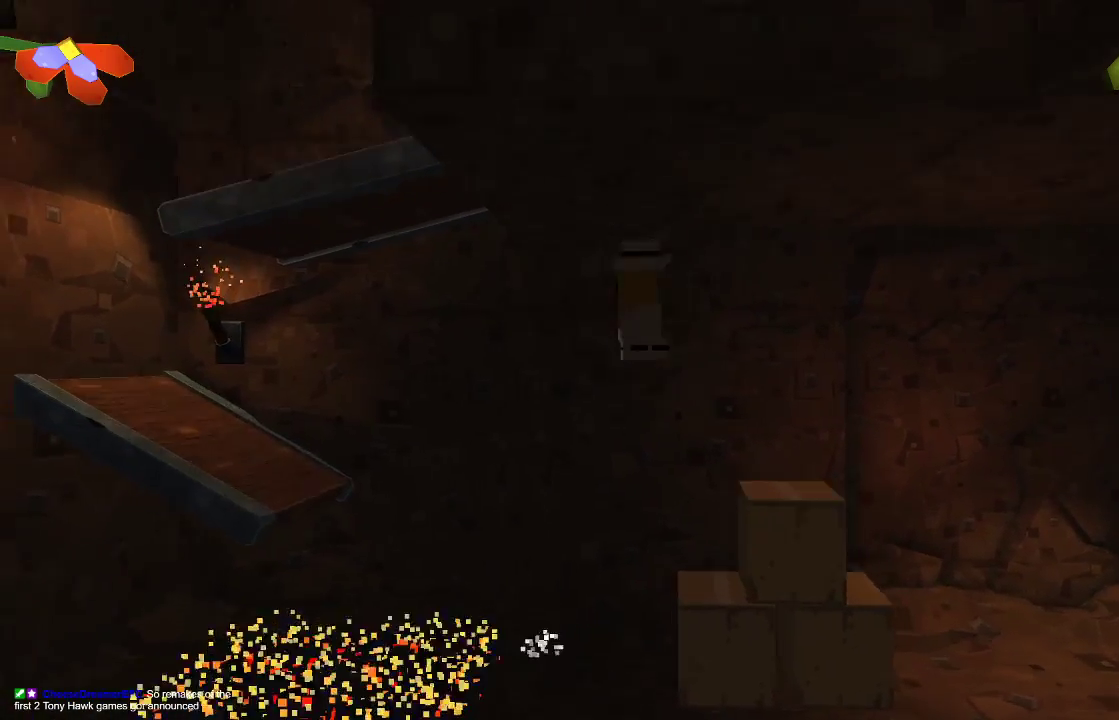
{"buttons": ["CROSS"], "left_stick": "left", "right_stick": "center", "events": [[100, "CROSS", "up"], [467, "CROSS", "down"]]}
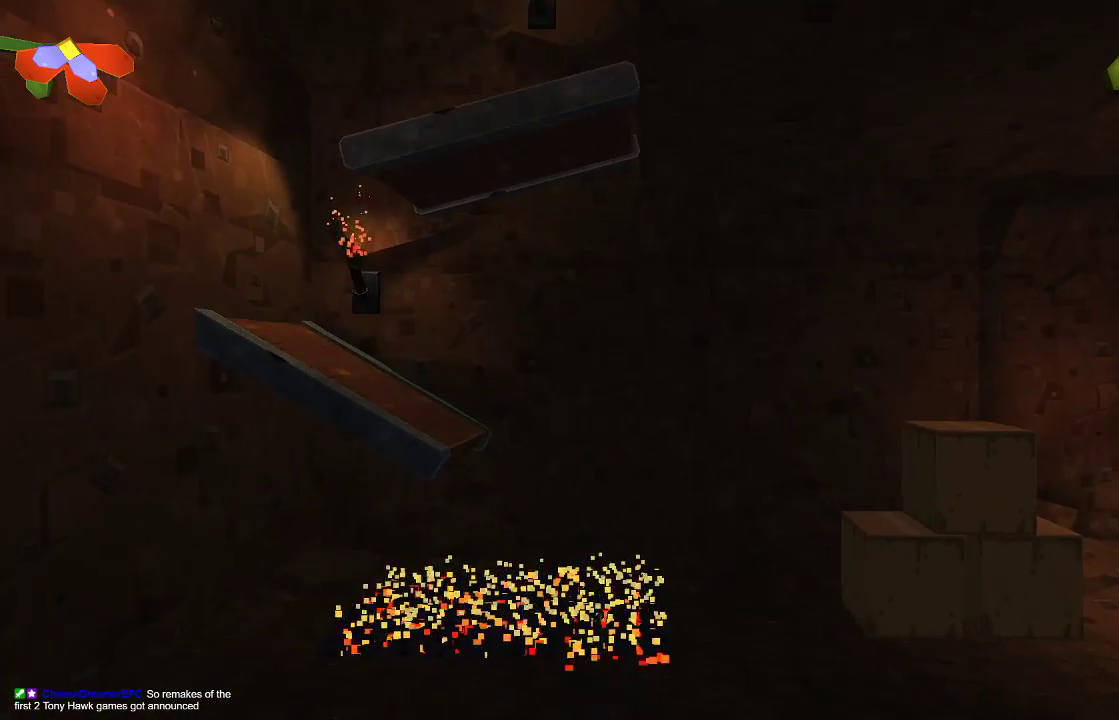
{"buttons": ["CROSS"], "left_stick": "center", "right_stick": "center", "events": [[333, "left_stick", "center"], [400, "CROSS", "up"], [467, "CROSS", "down"]]}
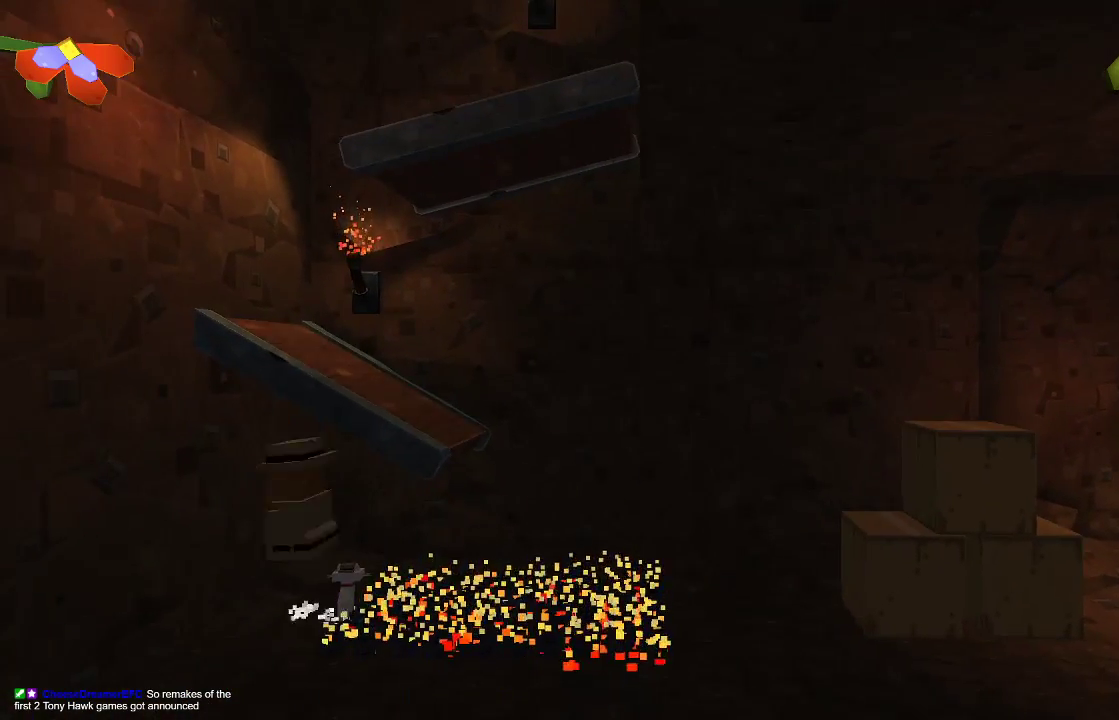
{"buttons": [], "left_stick": "center", "right_stick": "center", "events": [[367, "CROSS", "up"]]}
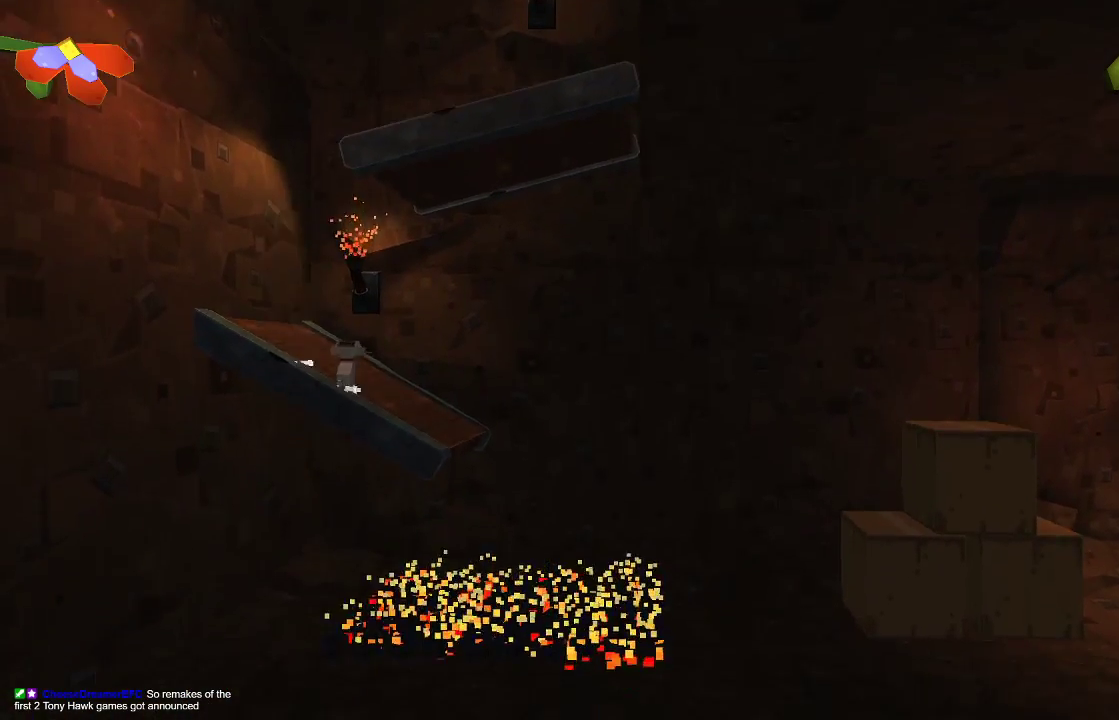
{"buttons": [], "left_stick": "right", "right_stick": "center", "events": [[67, "CROSS", "down"], [233, "left_stick", "right"], [400, "CROSS", "up"]]}
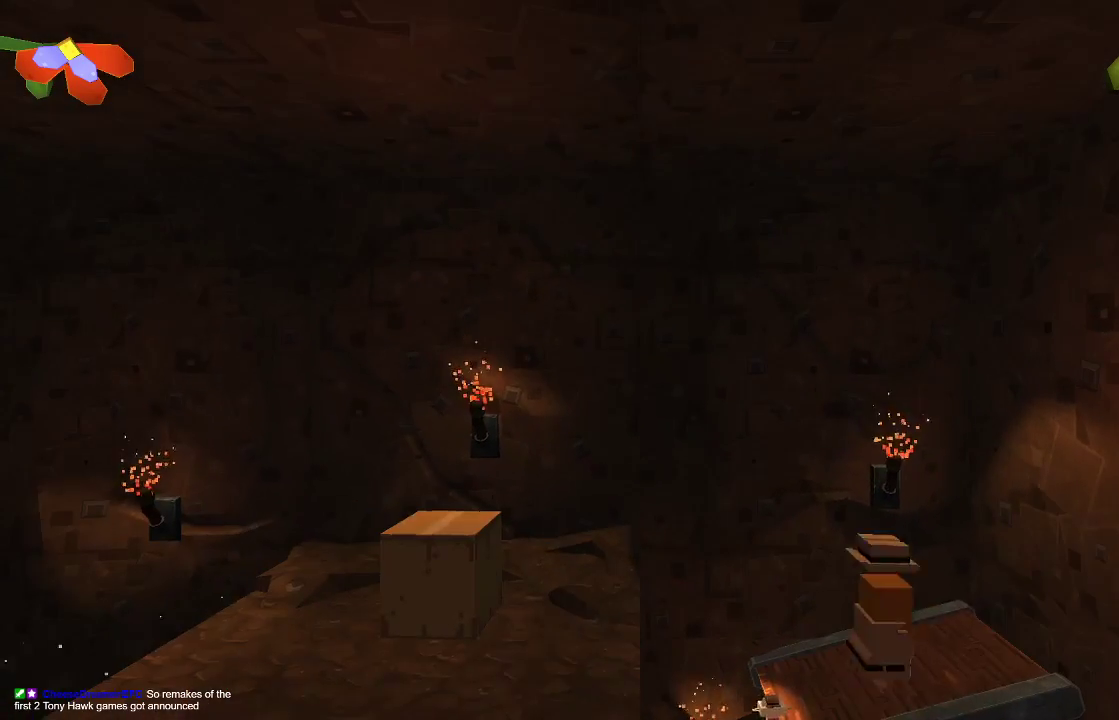
{"buttons": ["CROSS"], "left_stick": "up-left", "right_stick": "center", "events": [[200, "left_stick", "up-left"], [267, "CROSS", "down"]]}
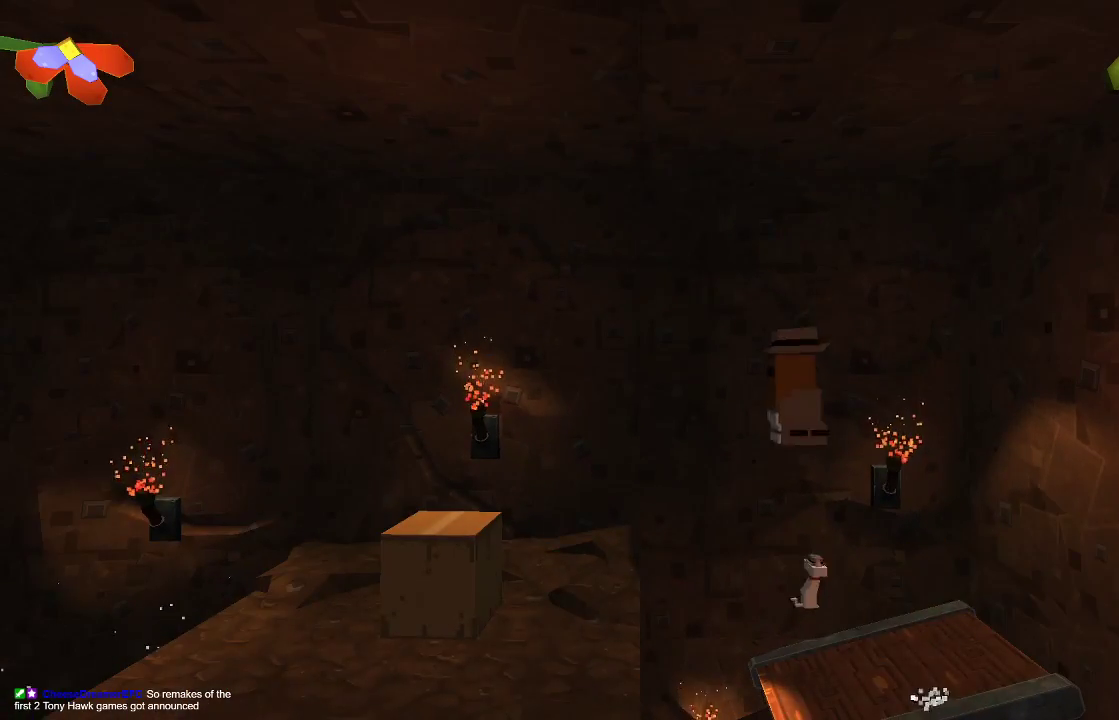
{"buttons": [], "left_stick": "up-left", "right_stick": "center", "events": [[300, "CROSS", "up"]]}
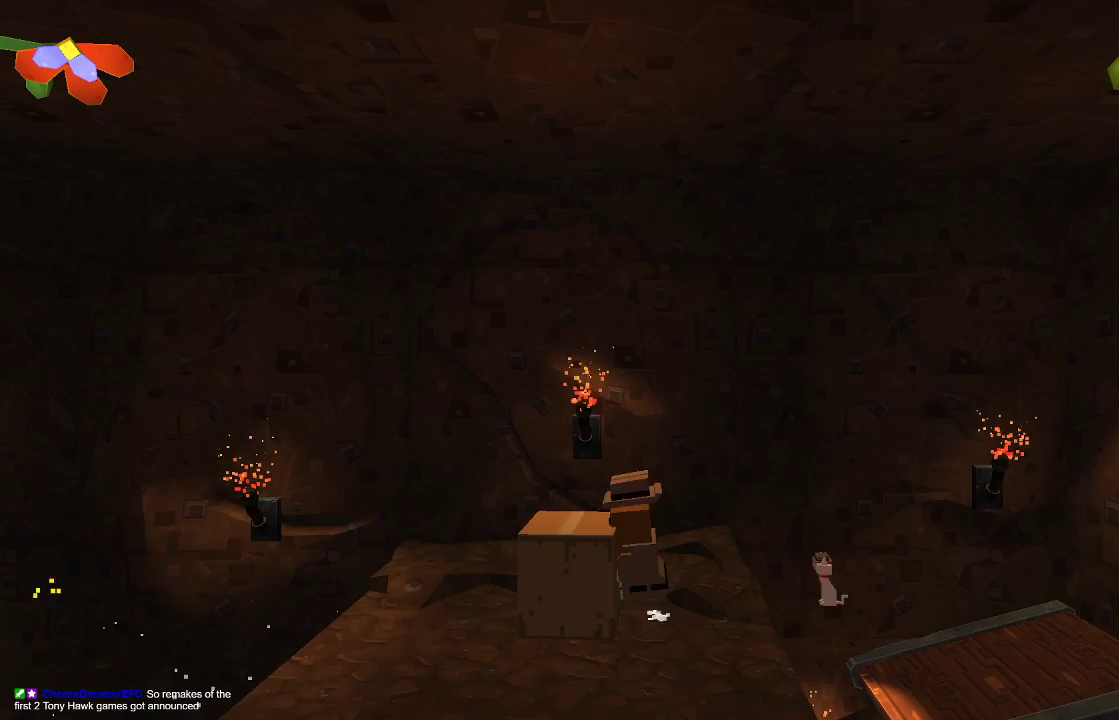
{"buttons": [], "left_stick": "center", "right_stick": "center", "events": [[33, "CROSS", "down"], [167, "CROSS", "up"], [267, "left_stick", "center"]]}
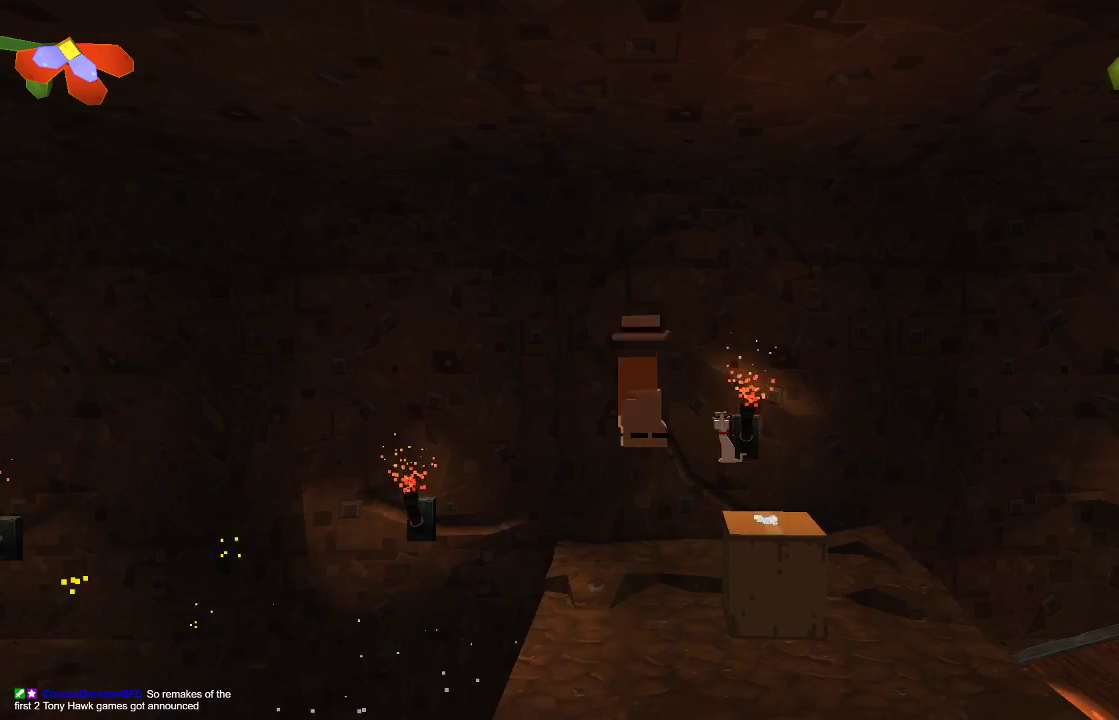
{"buttons": ["CROSS"], "left_stick": "left", "right_stick": "center", "events": [[133, "left_stick", "left"], [300, "left_stick", "center"], [400, "left_stick", "left"], [500, "CROSS", "down"]]}
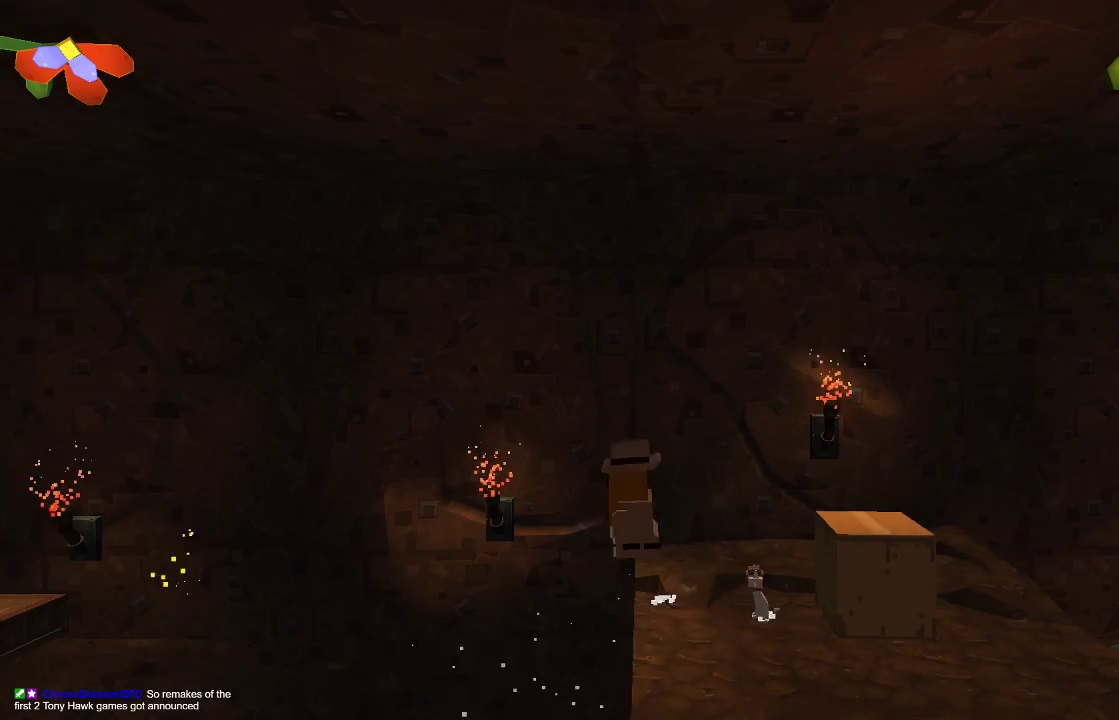
{"buttons": [], "left_stick": "left", "right_stick": "center", "events": [[367, "CROSS", "up"]]}
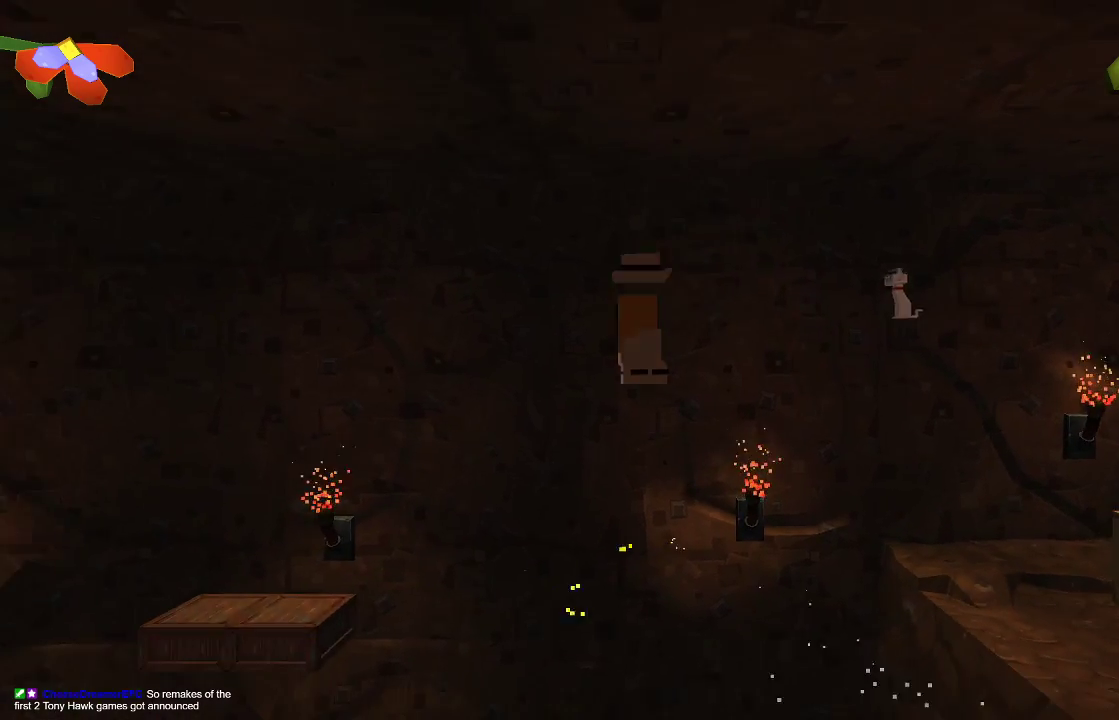
{"buttons": ["CROSS"], "left_stick": "left", "right_stick": "center", "events": [[33, "left_stick", "center"], [300, "CROSS", "down"], [300, "left_stick", "left"]]}
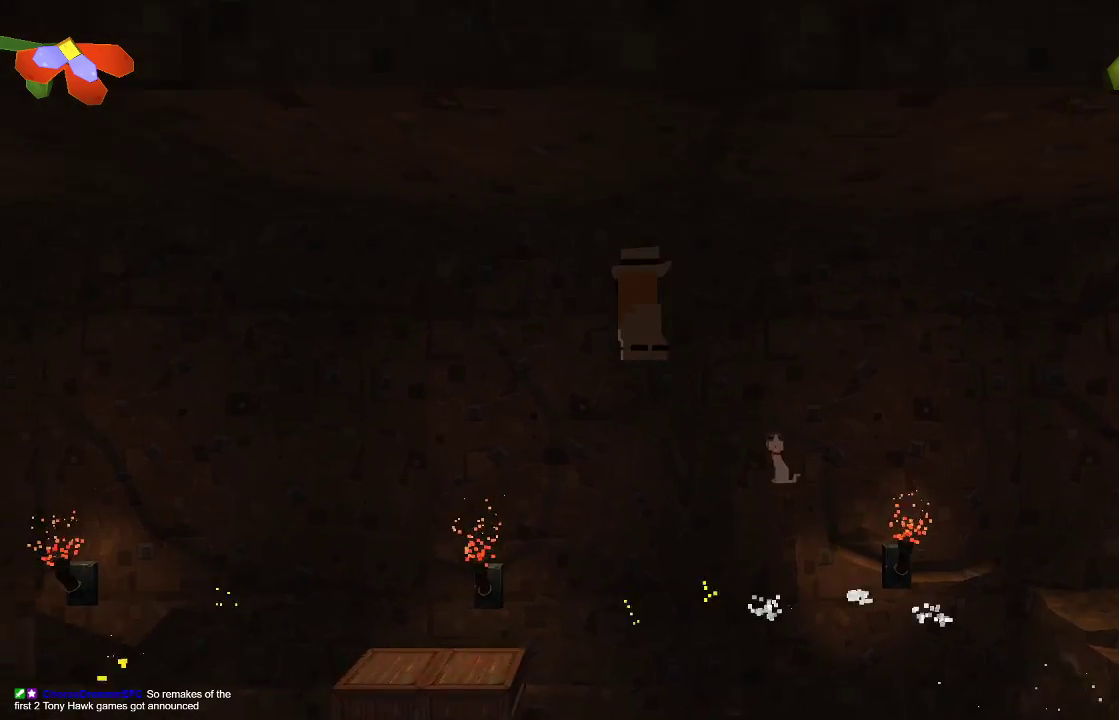
{"buttons": [], "left_stick": "center", "right_stick": "center", "events": [[67, "CROSS", "up"], [300, "left_stick", "center"]]}
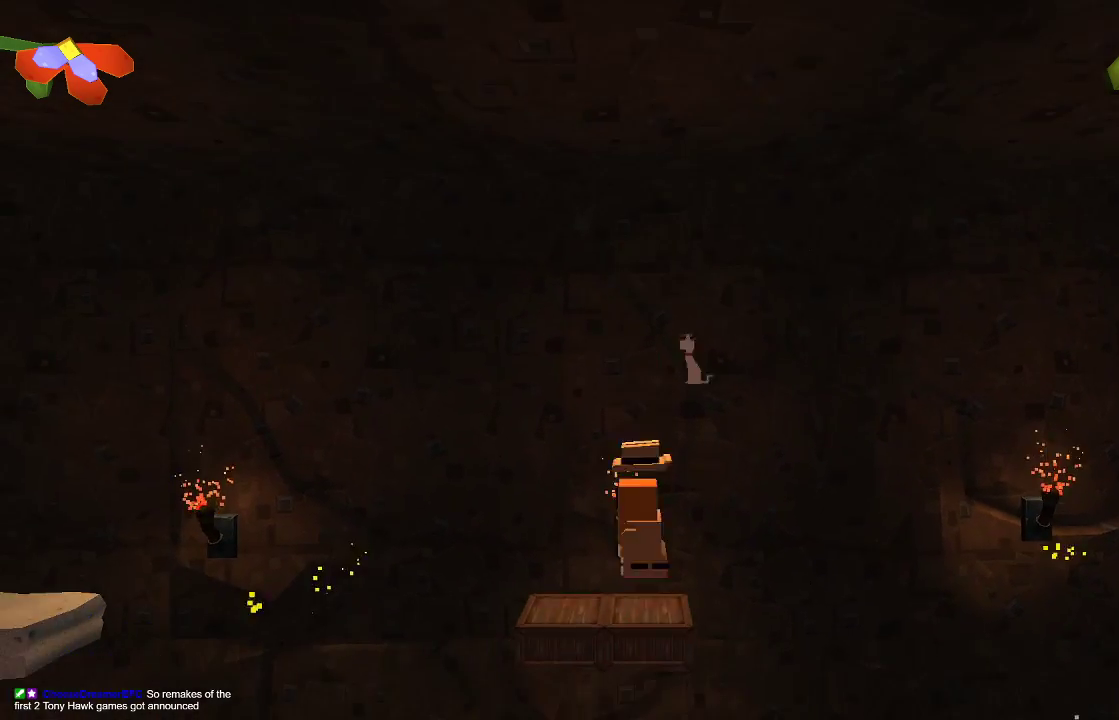
{"buttons": [], "left_stick": "left", "right_stick": "center", "events": [[33, "left_stick", "left"], [133, "CROSS", "down"], [333, "CROSS", "up"]]}
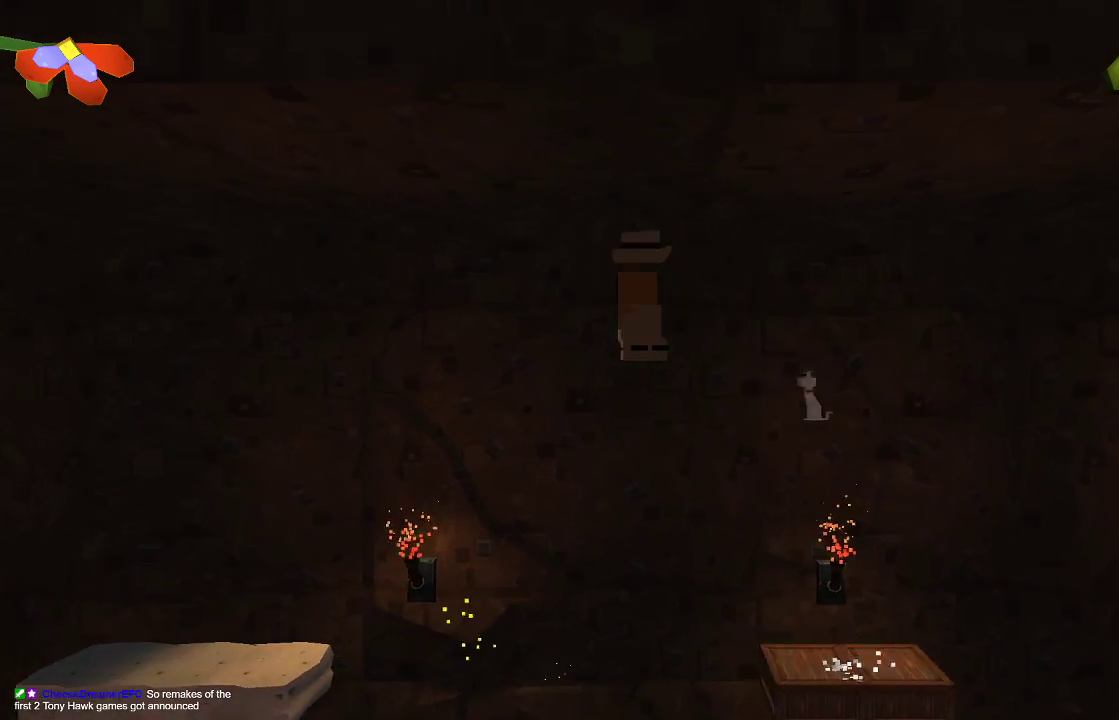
{"buttons": ["CROSS"], "left_stick": "left", "right_stick": "center", "events": [[200, "left_stick", "center"], [433, "left_stick", "left"], [467, "CROSS", "down"]]}
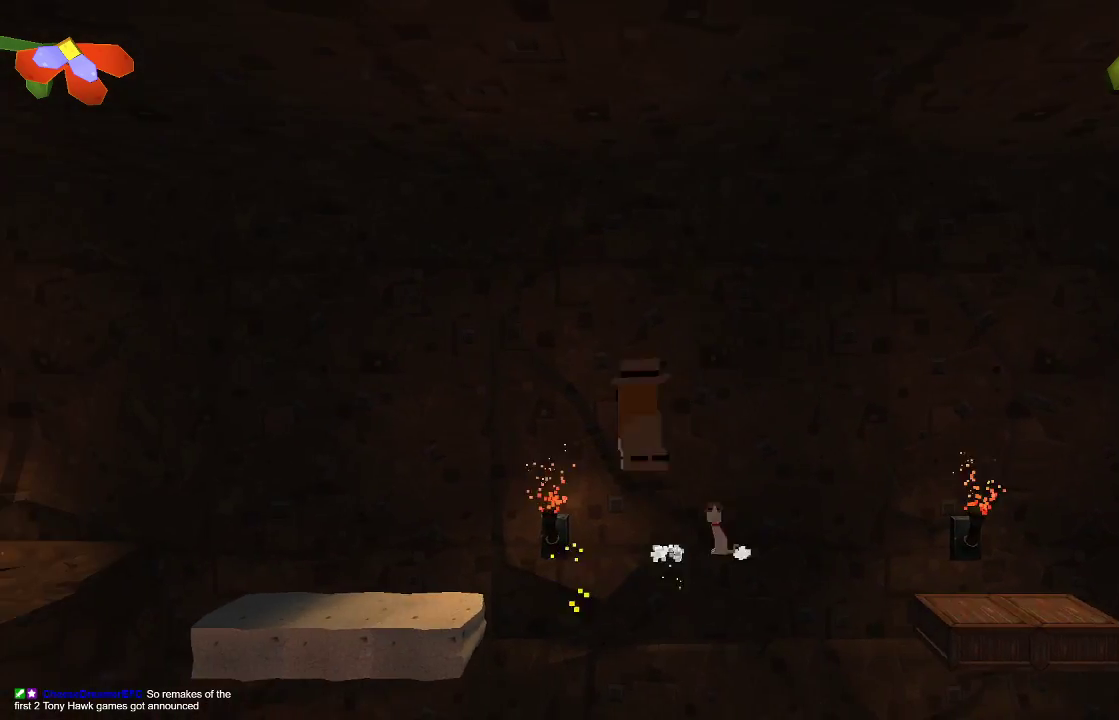
{"buttons": [], "left_stick": "center", "right_stick": "center", "events": [[133, "CROSS", "up"], [333, "left_stick", "center"]]}
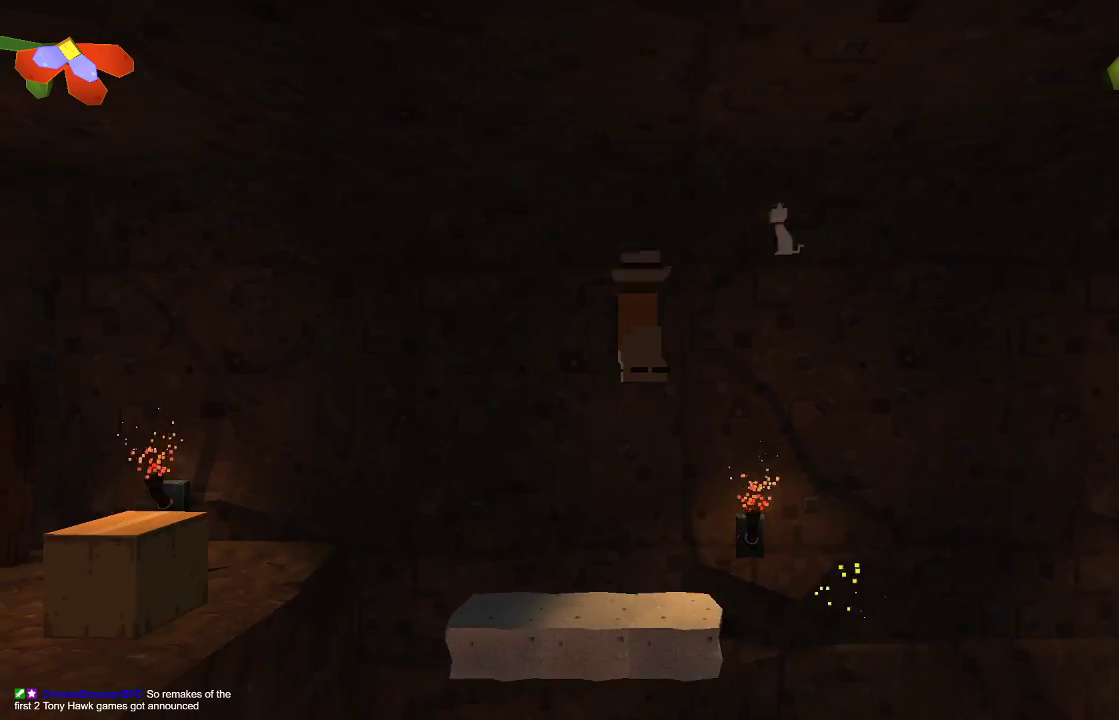
{"buttons": ["CROSS"], "left_stick": "left", "right_stick": "center", "events": [[67, "left_stick", "left"], [267, "CROSS", "down"]]}
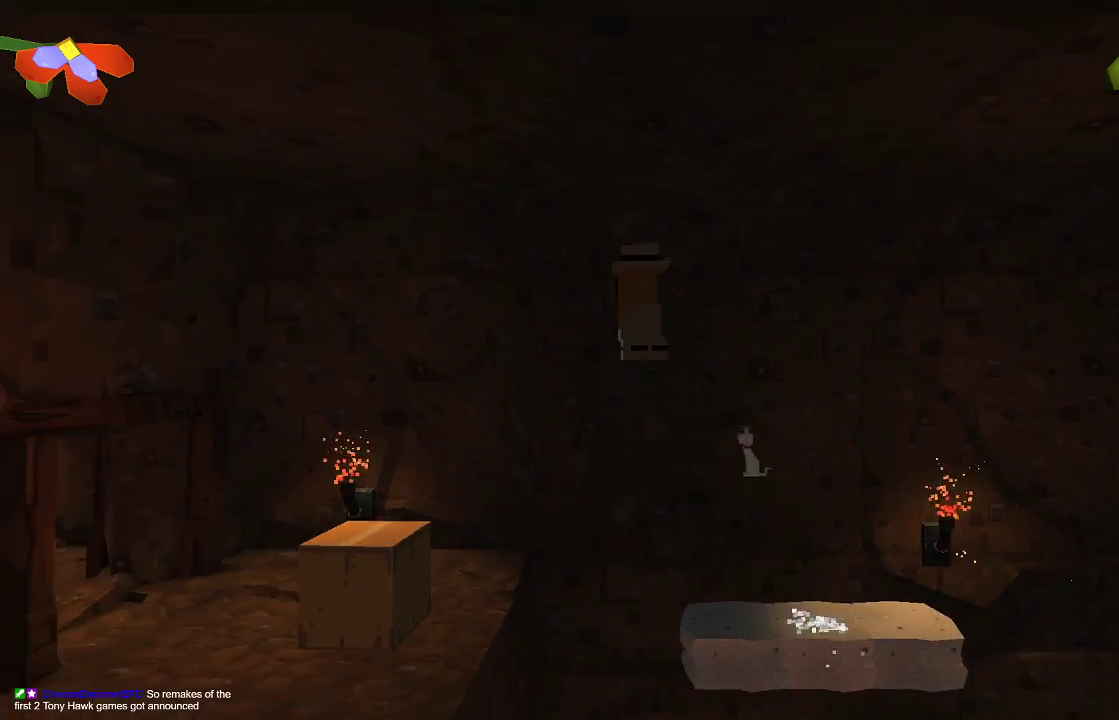
{"buttons": [], "left_stick": "left", "right_stick": "center", "events": [[367, "CROSS", "up"]]}
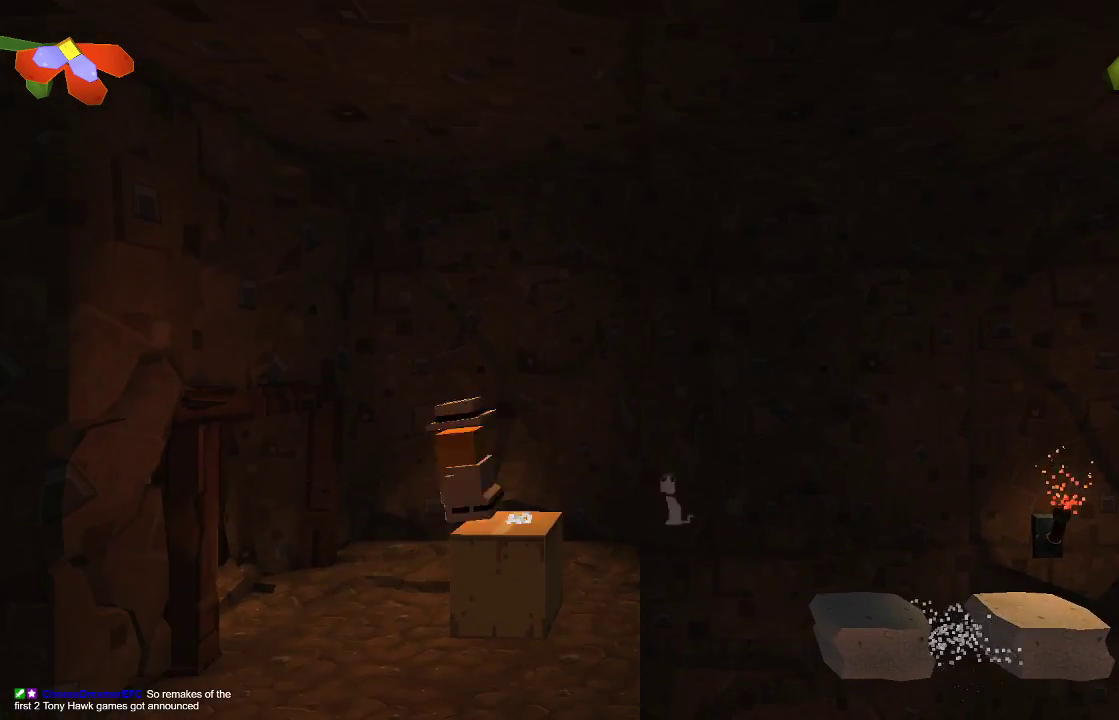
{"buttons": [], "left_stick": "left", "right_stick": "center", "events": []}